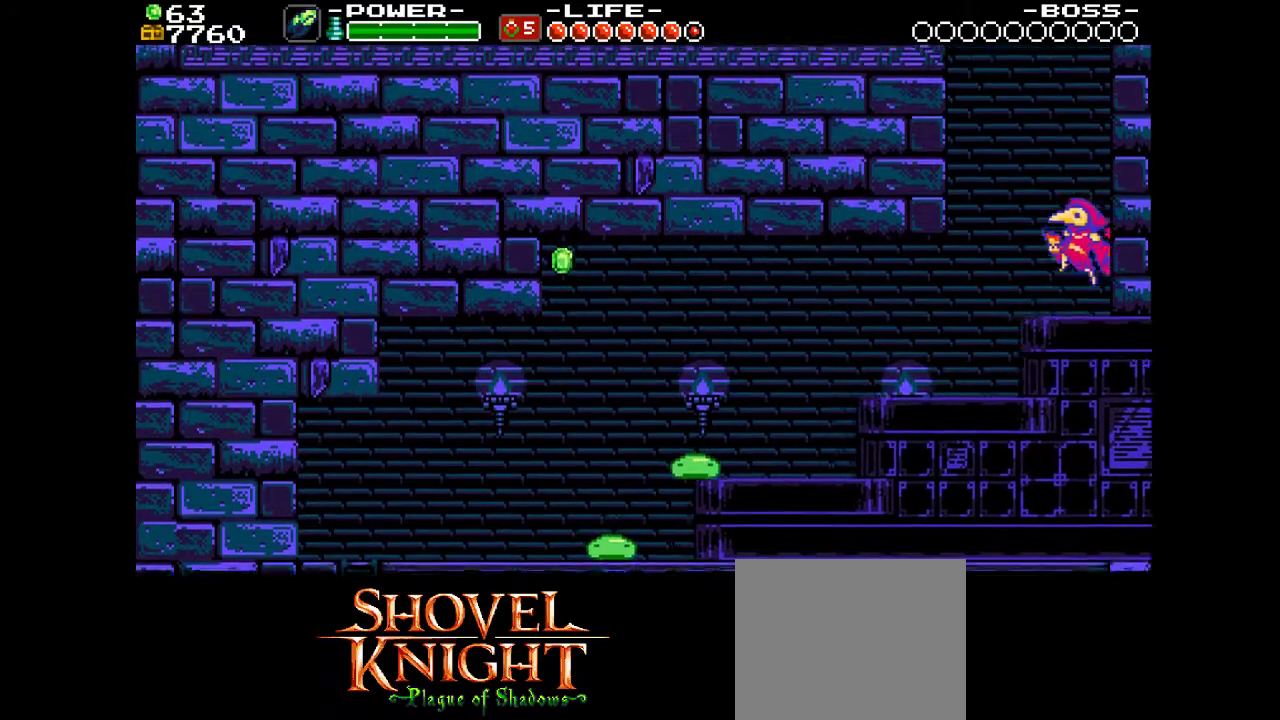
Gameplay with a controller (PlayStation layout); each line is a JSON object with the inputs held at the frame after it (dt_ms = milliseconds from this image to that frame). "events" lists button and stick changes between this image and that frame as [ms after this image, input, new state], when the widget could be followed in between. Not read: L3 R3 left_stick right_stick.
{"dt_ms": 500, "buttons": ["SQUARE"], "events": [[300, "CROSS", "up"], [300, "DPAD_LEFT", "up"]]}
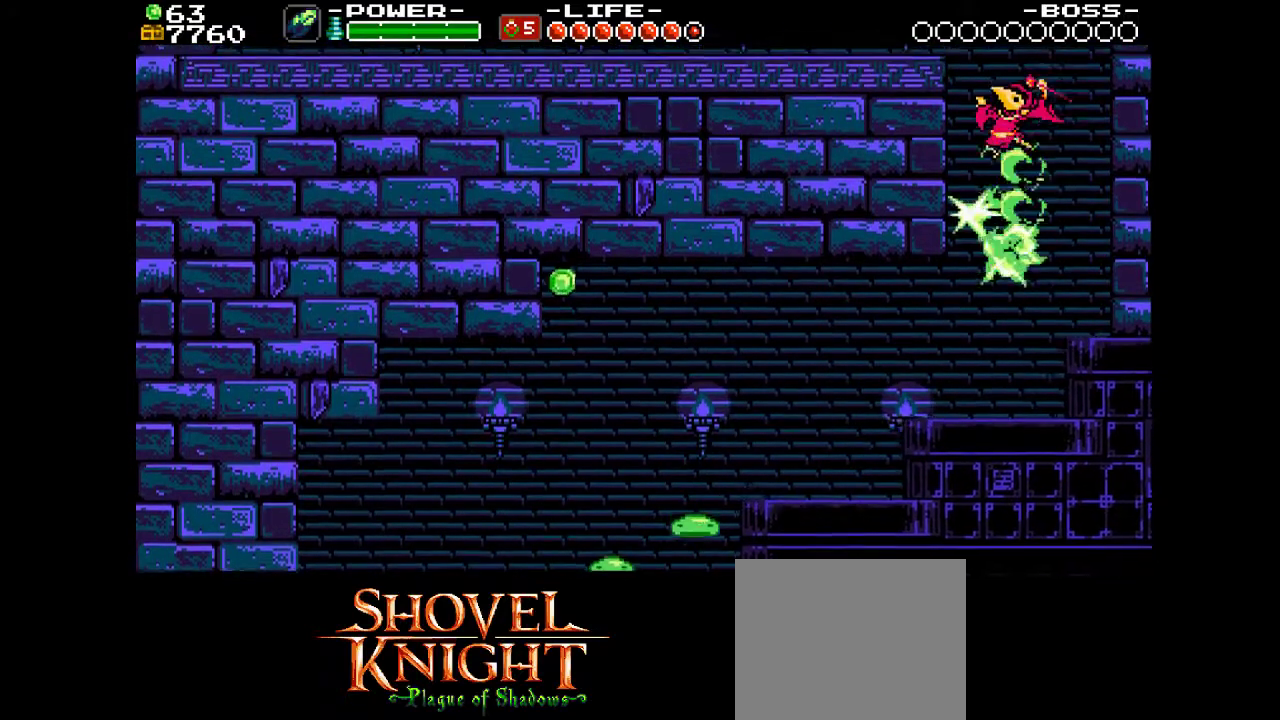
{"dt_ms": 600, "buttons": ["SQUARE"], "events": [[133, "DPAD_LEFT", "down"], [300, "CROSS", "down"], [433, "DPAD_LEFT", "up"], [467, "CROSS", "up"]]}
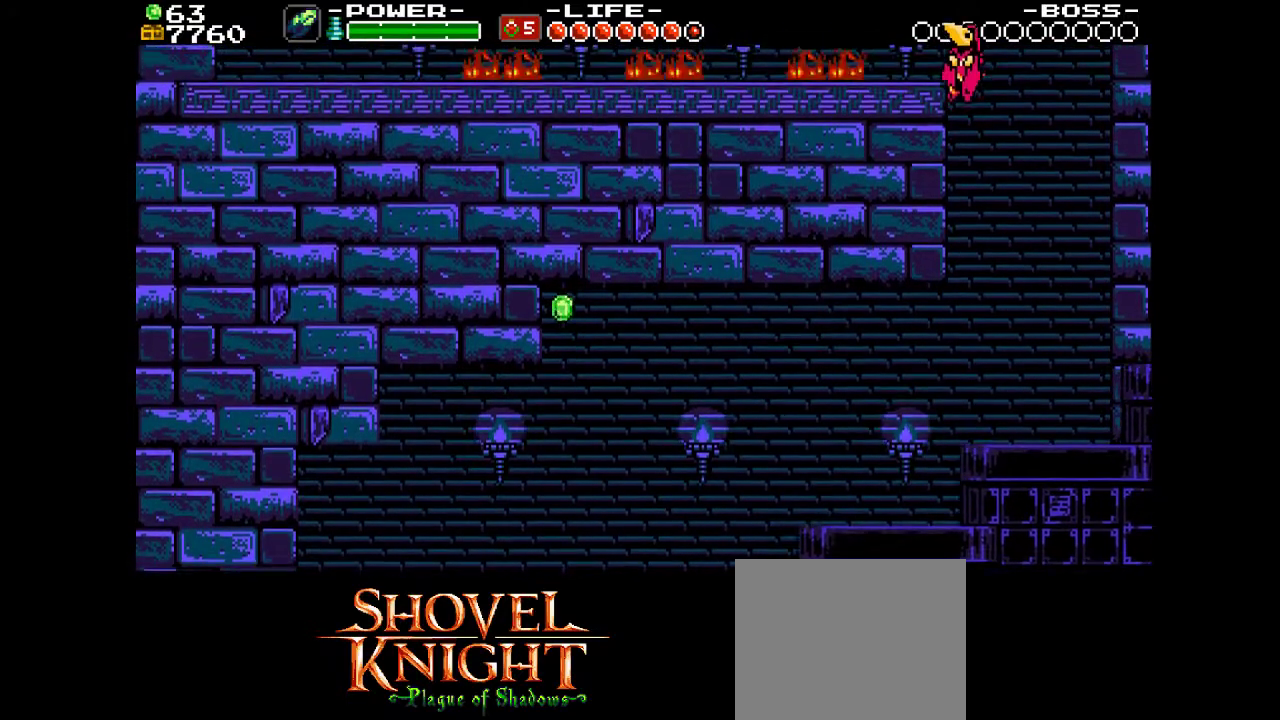
{"dt_ms": 500, "buttons": ["SQUARE", "DPAD_LEFT"], "events": [[200, "SQUARE", "up"], [433, "DPAD_LEFT", "down"], [467, "SQUARE", "down"]]}
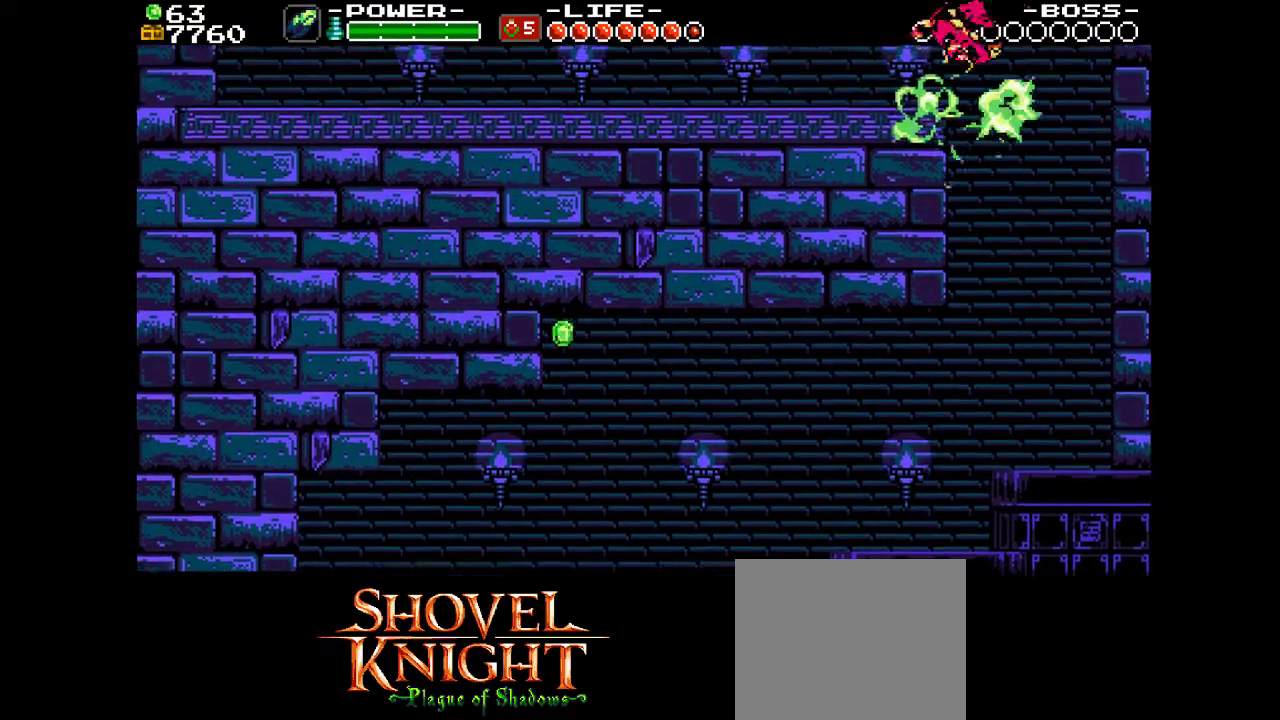
{"dt_ms": 500, "buttons": ["SQUARE"], "events": [[267, "DPAD_LEFT", "up"]]}
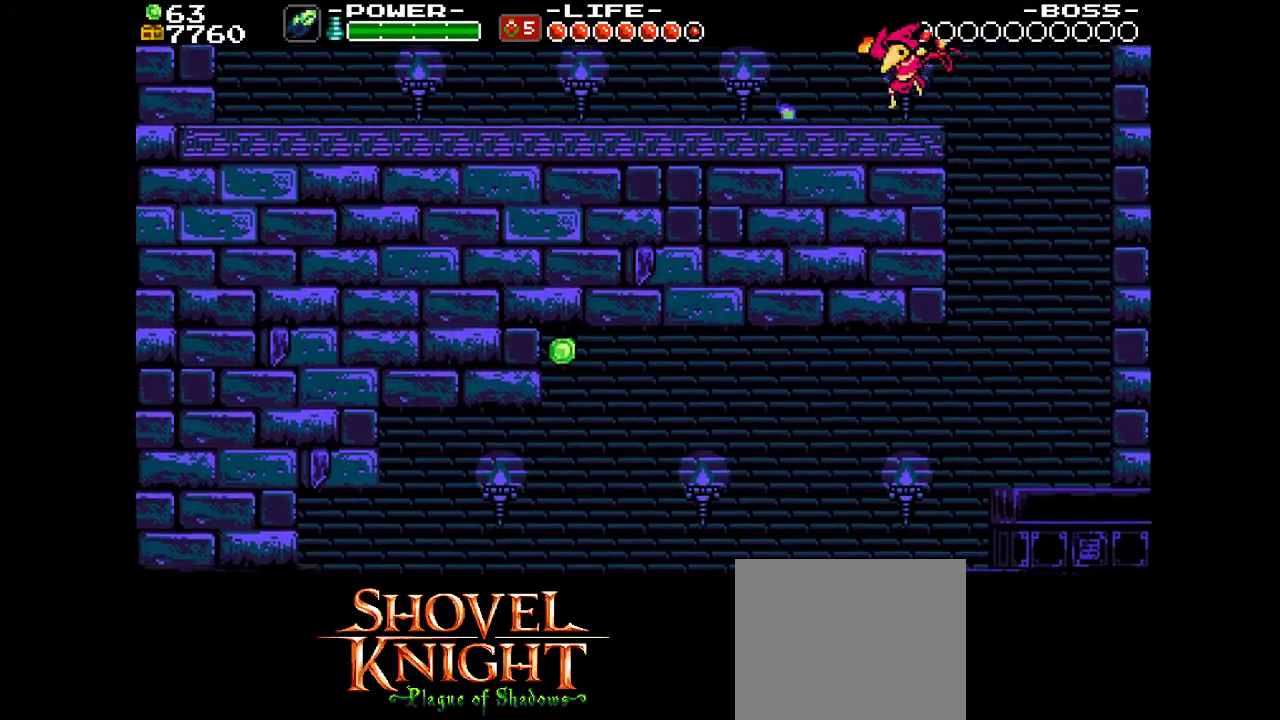
{"dt_ms": 500, "buttons": ["SQUARE"], "events": []}
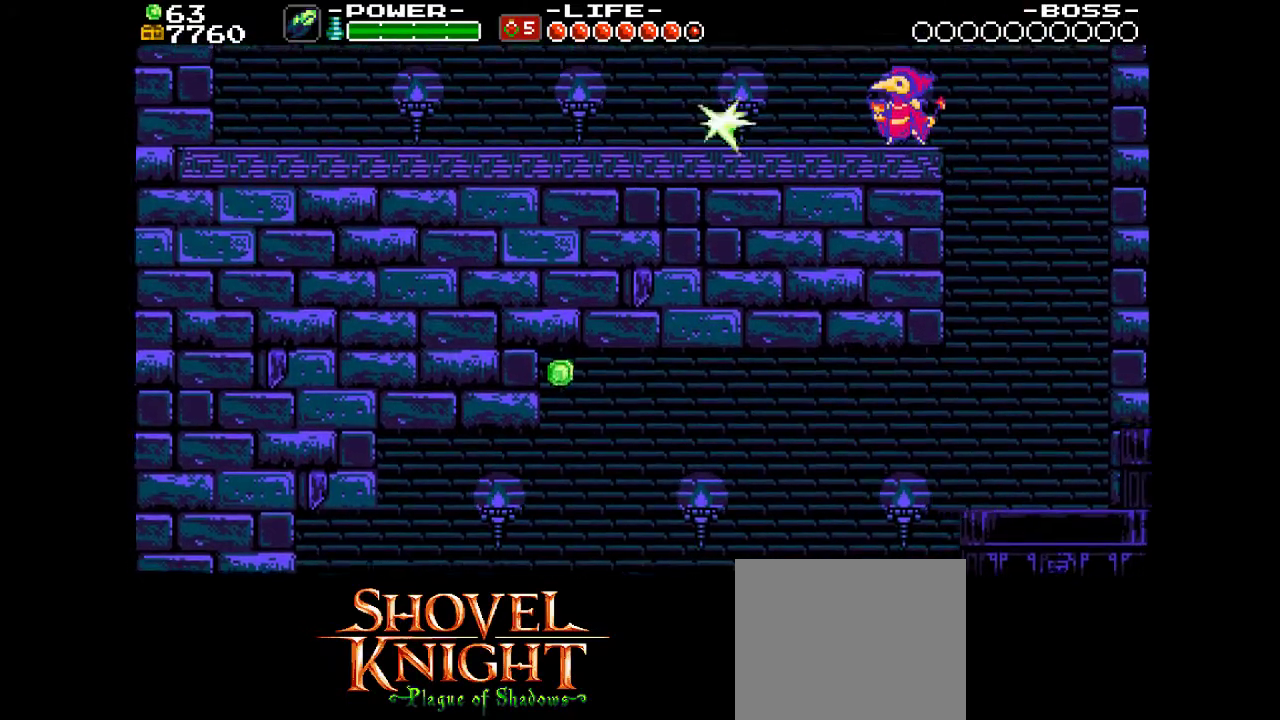
{"dt_ms": 600, "buttons": ["SQUARE"], "events": []}
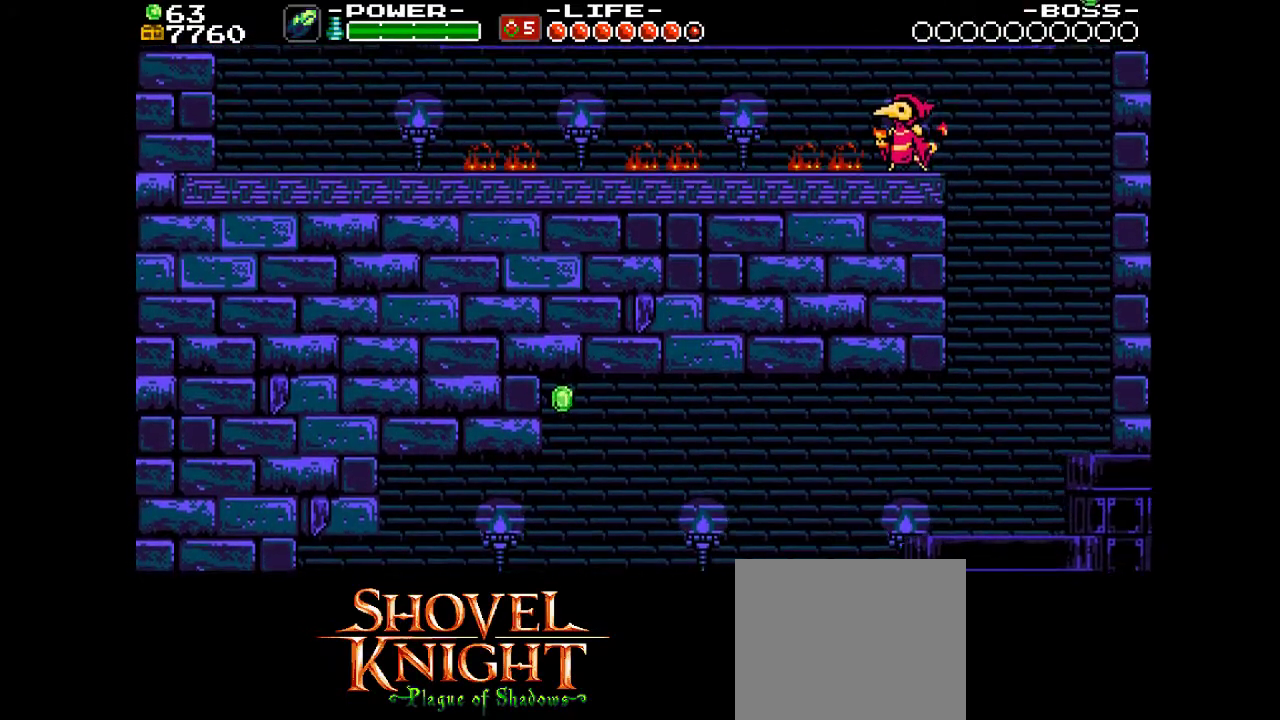
{"dt_ms": 600, "buttons": ["SQUARE", "DPAD_LEFT"], "events": [[133, "DPAD_LEFT", "down"], [367, "SQUARE", "up"], [433, "SQUARE", "down"]]}
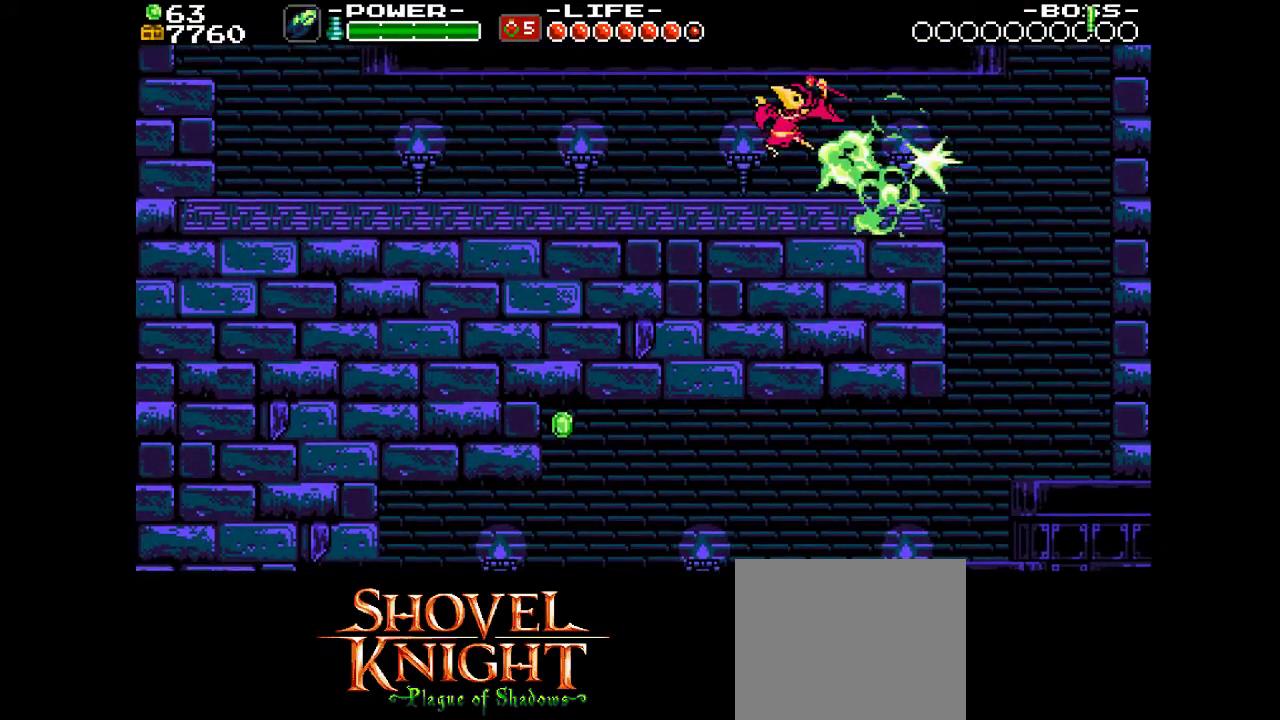
{"dt_ms": 500, "buttons": ["SQUARE", "DPAD_LEFT"], "events": [[33, "CROSS", "down"], [200, "CROSS", "up"]]}
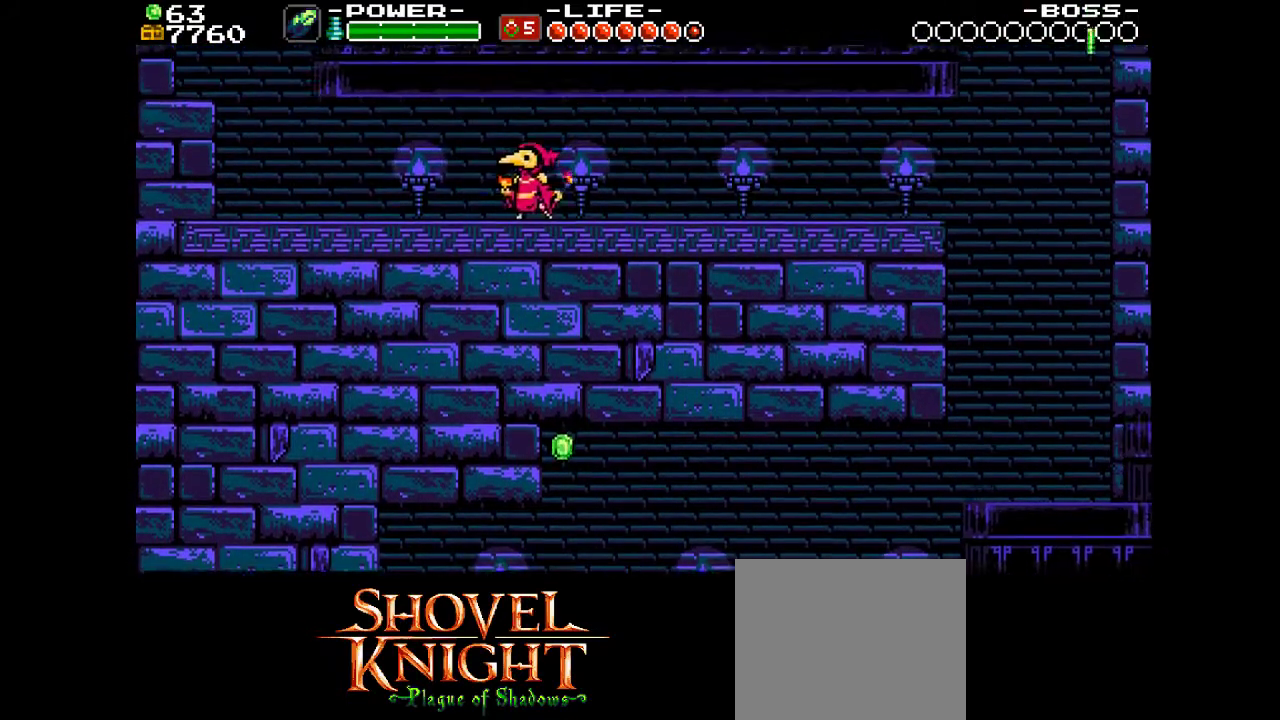
{"dt_ms": 400, "buttons": ["SQUARE", "DPAD_LEFT"], "events": [[133, "CROSS", "down"], [300, "CROSS", "up"]]}
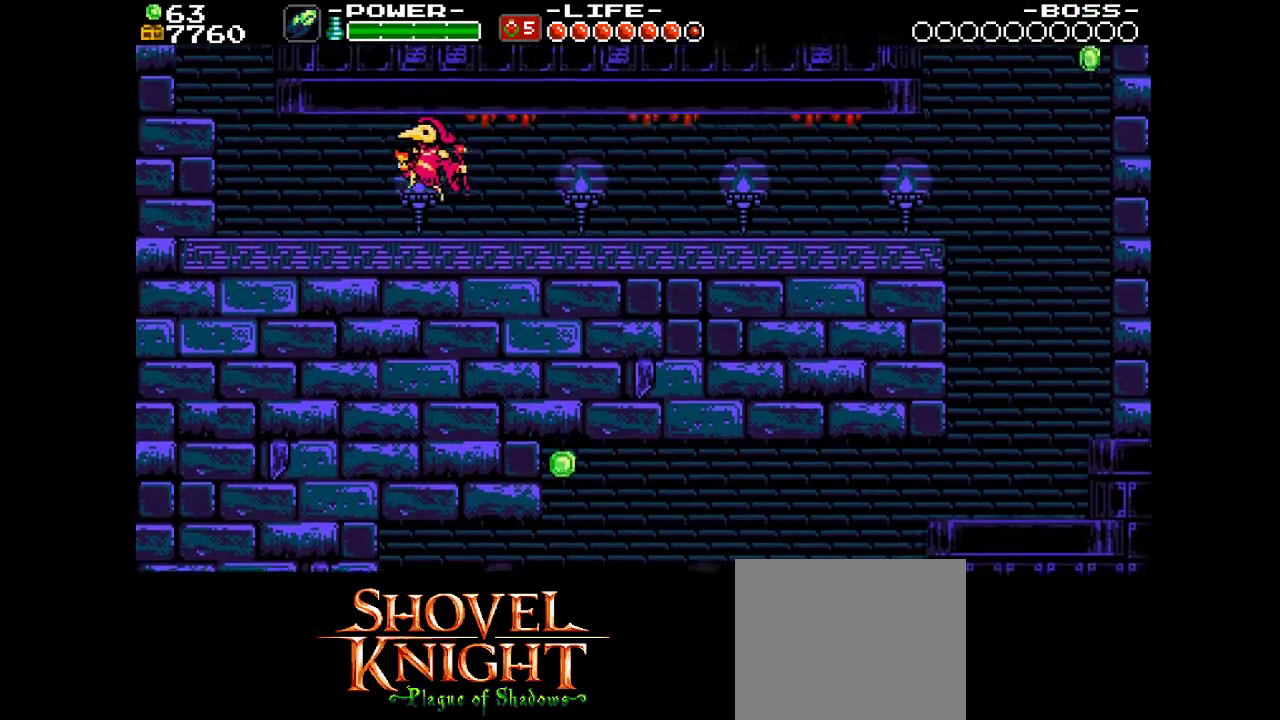
{"dt_ms": 500, "buttons": ["CROSS", "SQUARE", "DPAD_LEFT"], "events": [[367, "CROSS", "down"]]}
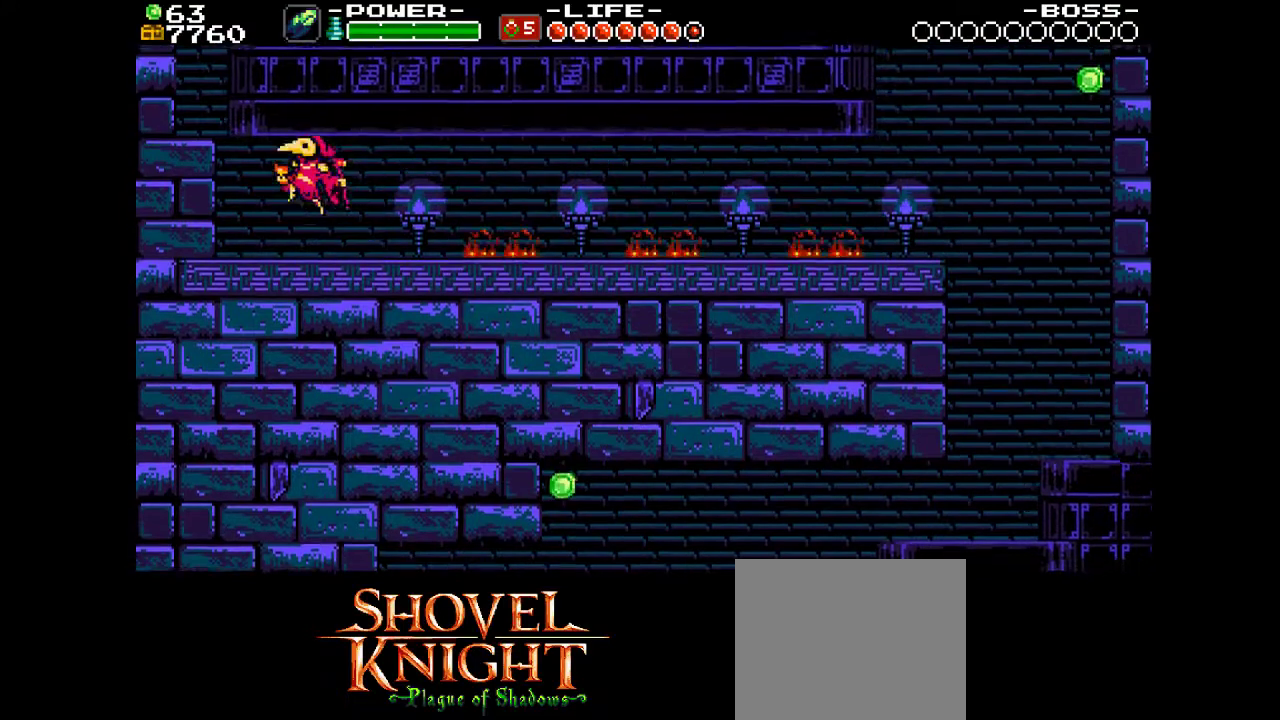
{"dt_ms": 600, "buttons": ["SQUARE"], "events": [[33, "CROSS", "up"], [167, "DPAD_LEFT", "up"], [367, "DPAD_RIGHT", "down"], [433, "DPAD_RIGHT", "up"]]}
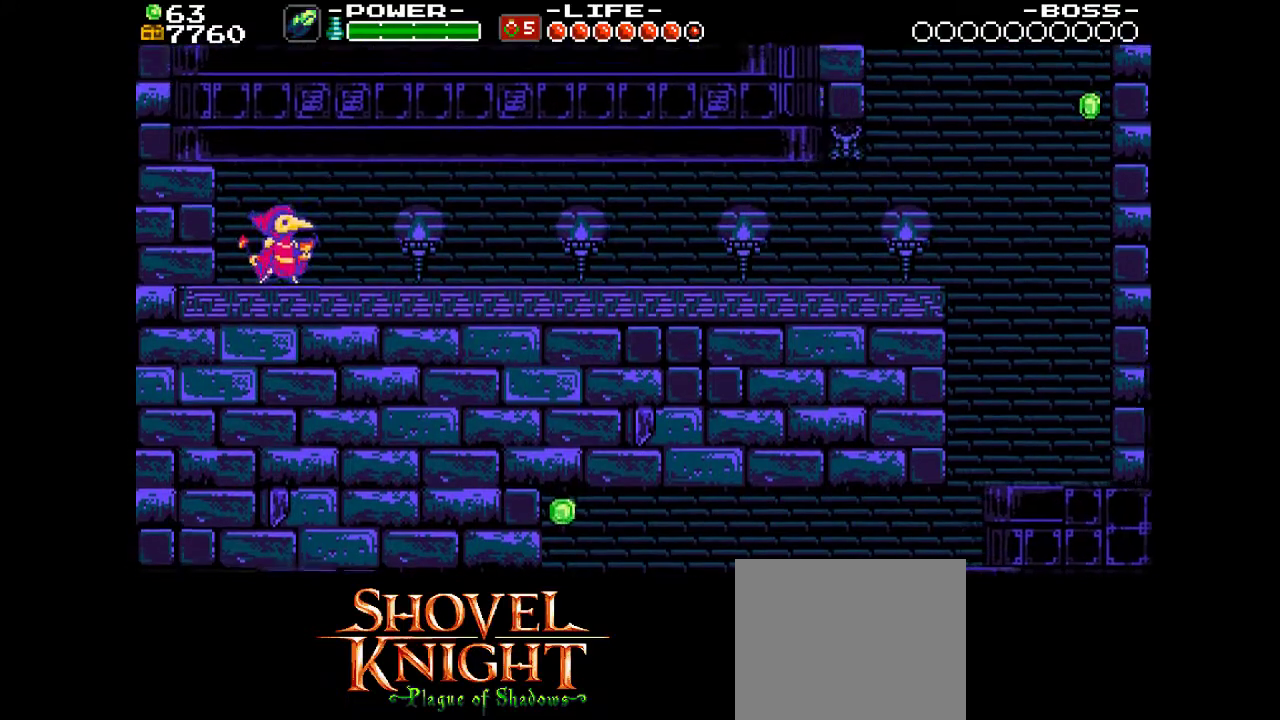
{"dt_ms": 500, "buttons": ["SQUARE"], "events": [[100, "DPAD_RIGHT", "down"], [200, "DPAD_RIGHT", "up"], [333, "DPAD_LEFT", "down"], [467, "DPAD_LEFT", "up"]]}
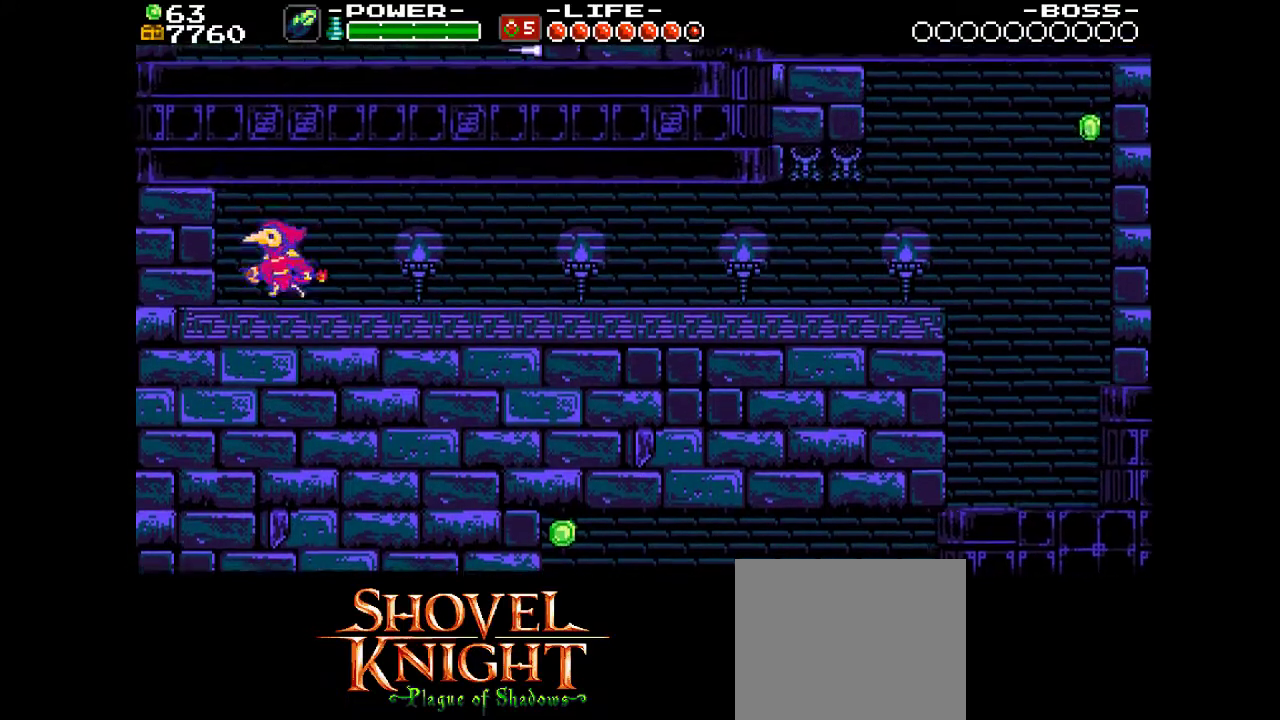
{"dt_ms": 400, "buttons": ["SQUARE", "DPAD_RIGHT"], "events": [[33, "DPAD_RIGHT", "down"], [133, "DPAD_RIGHT", "up"], [200, "DPAD_LEFT", "down"], [333, "DPAD_LEFT", "up"], [400, "DPAD_RIGHT", "down"]]}
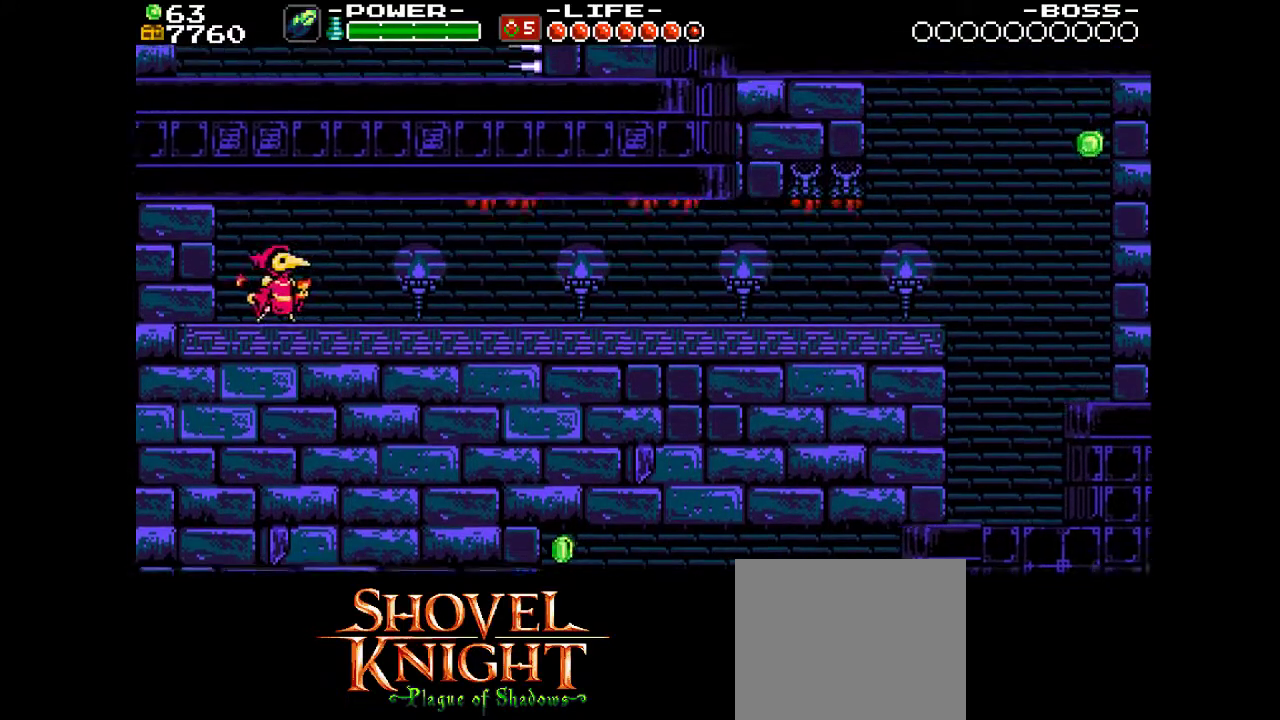
{"dt_ms": 500, "buttons": ["SQUARE", "DPAD_LEFT"], "events": [[100, "DPAD_RIGHT", "up"], [133, "DPAD_LEFT", "down"], [267, "DPAD_LEFT", "up"], [333, "DPAD_RIGHT", "down"], [433, "DPAD_RIGHT", "up"], [467, "DPAD_LEFT", "down"]]}
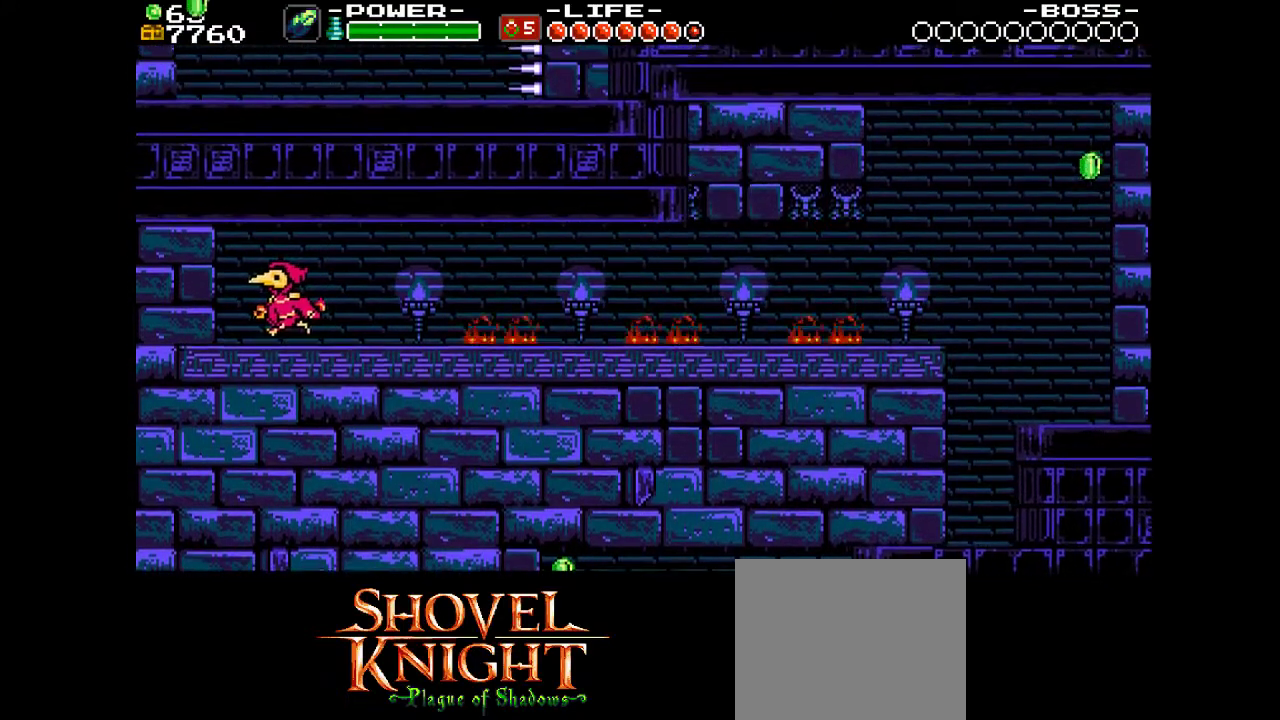
{"dt_ms": 400, "buttons": ["SQUARE", "DPAD_RIGHT"], "events": [[67, "DPAD_LEFT", "up"], [100, "DPAD_RIGHT", "down"], [233, "DPAD_RIGHT", "up"], [267, "DPAD_LEFT", "down"], [333, "DPAD_LEFT", "up"], [367, "DPAD_RIGHT", "down"]]}
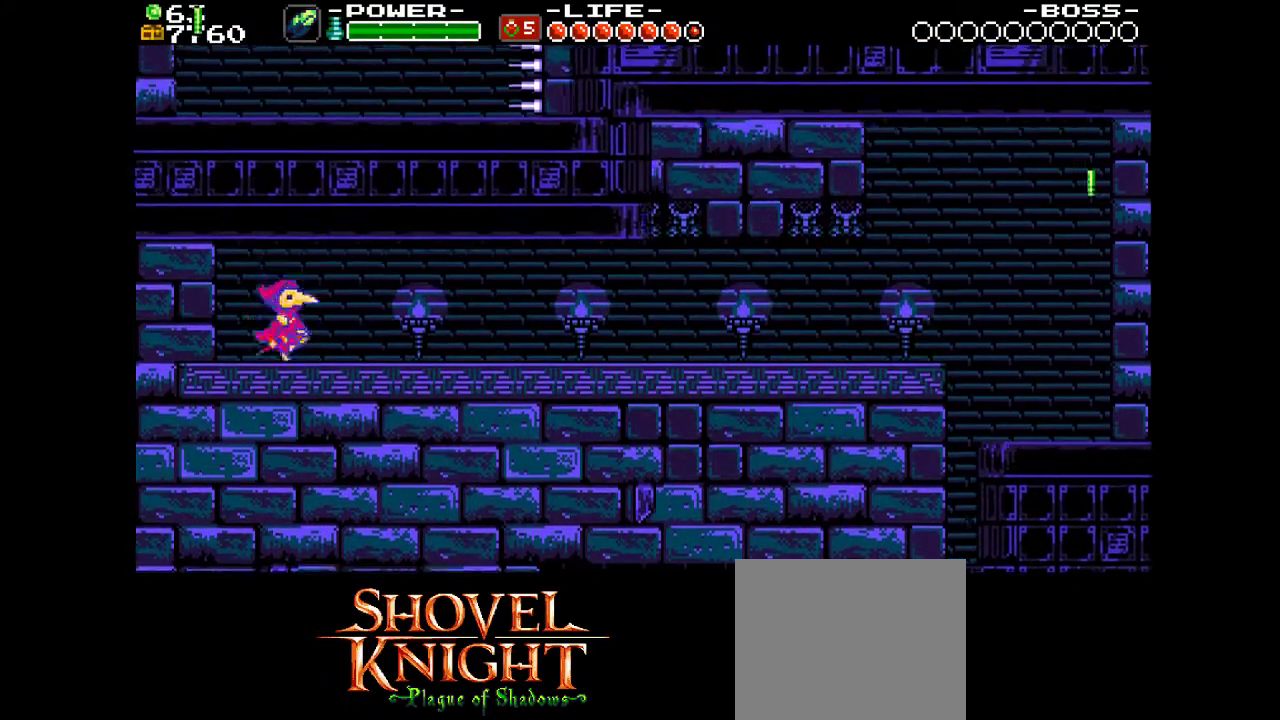
{"dt_ms": 400, "buttons": ["SQUARE", "DPAD_LEFT"], "events": [[100, "DPAD_RIGHT", "up"], [133, "DPAD_LEFT", "down"], [200, "DPAD_LEFT", "up"], [267, "DPAD_RIGHT", "down"], [367, "DPAD_RIGHT", "up"], [400, "DPAD_LEFT", "down"]]}
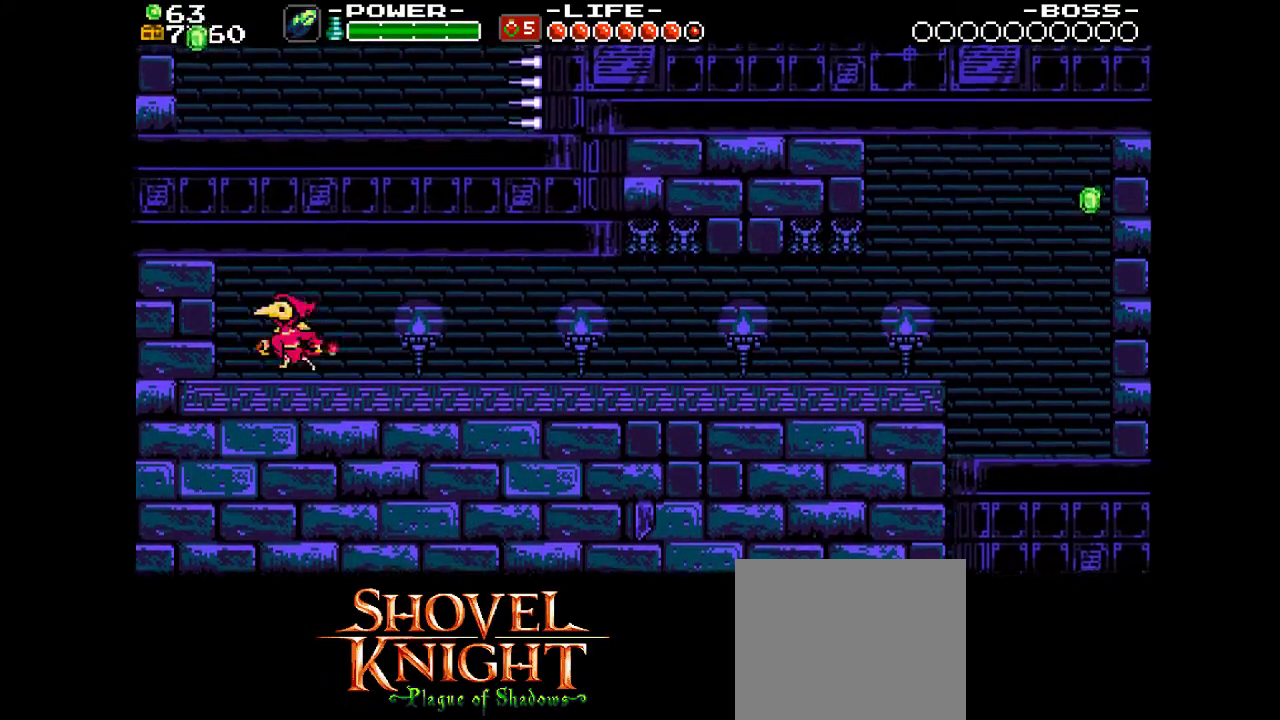
{"dt_ms": 500, "buttons": ["SQUARE", "DPAD_RIGHT"], "events": [[133, "DPAD_LEFT", "up"], [167, "DPAD_RIGHT", "down"], [300, "DPAD_RIGHT", "up"], [333, "DPAD_LEFT", "down"], [433, "DPAD_LEFT", "up"], [433, "DPAD_RIGHT", "down"]]}
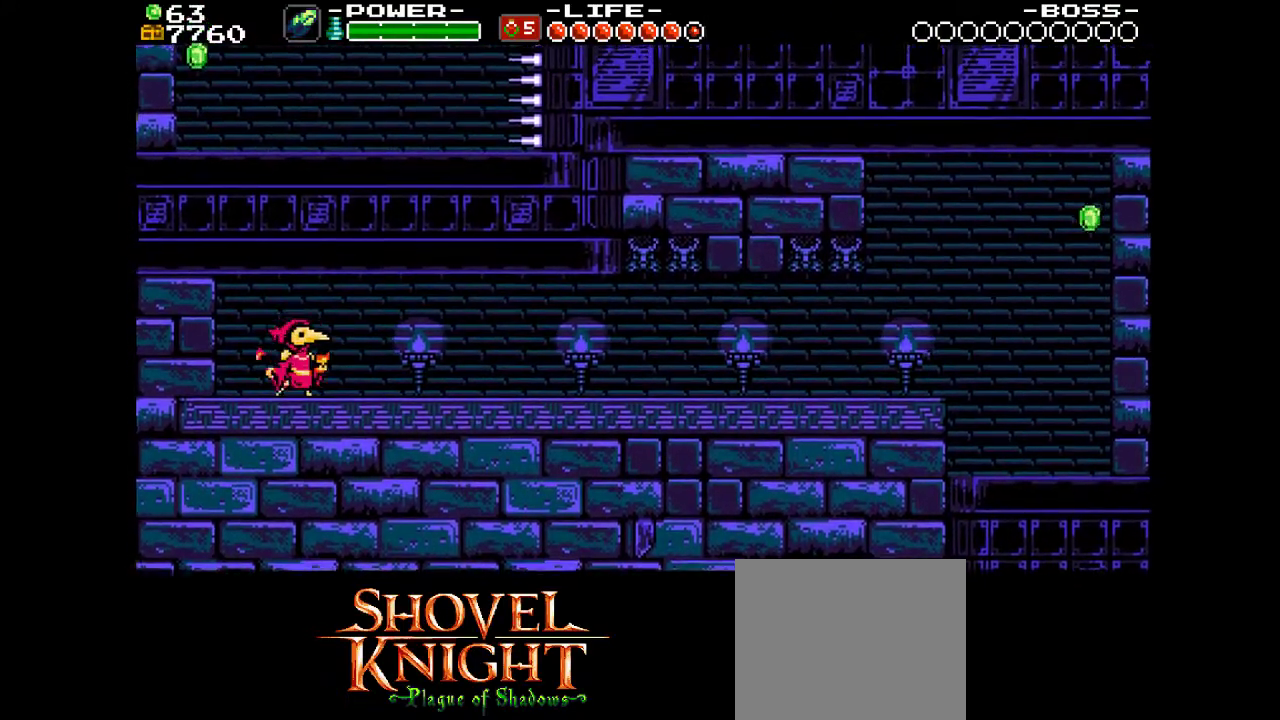
{"dt_ms": 600, "buttons": ["SQUARE", "DPAD_RIGHT"], "events": [[100, "DPAD_LEFT", "down"], [100, "DPAD_RIGHT", "up"], [233, "DPAD_LEFT", "up"], [233, "DPAD_RIGHT", "down"], [367, "DPAD_RIGHT", "up"], [400, "DPAD_LEFT", "down"], [500, "DPAD_LEFT", "up"], [533, "DPAD_RIGHT", "down"]]}
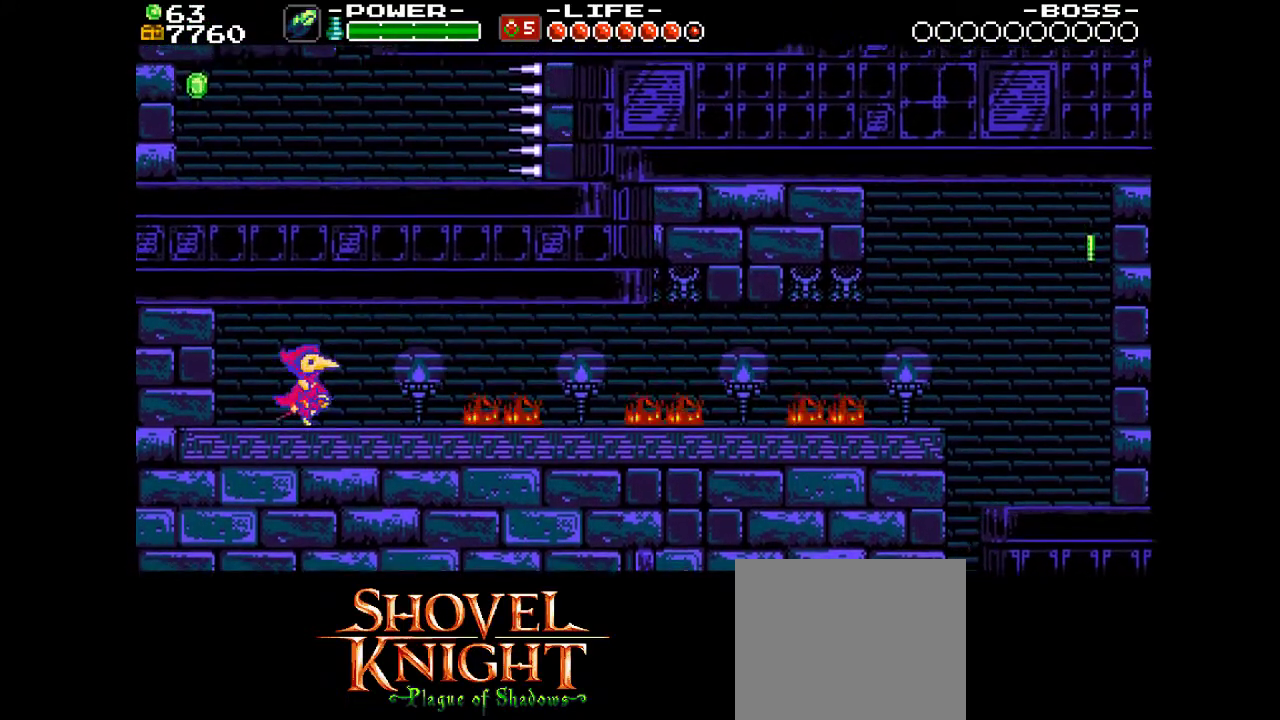
{"dt_ms": 400, "buttons": ["SQUARE", "DPAD_LEFT"], "events": [[67, "DPAD_LEFT", "down"], [67, "DPAD_RIGHT", "up"], [200, "DPAD_LEFT", "up"], [233, "DPAD_RIGHT", "down"], [400, "DPAD_LEFT", "down"], [400, "DPAD_RIGHT", "up"]]}
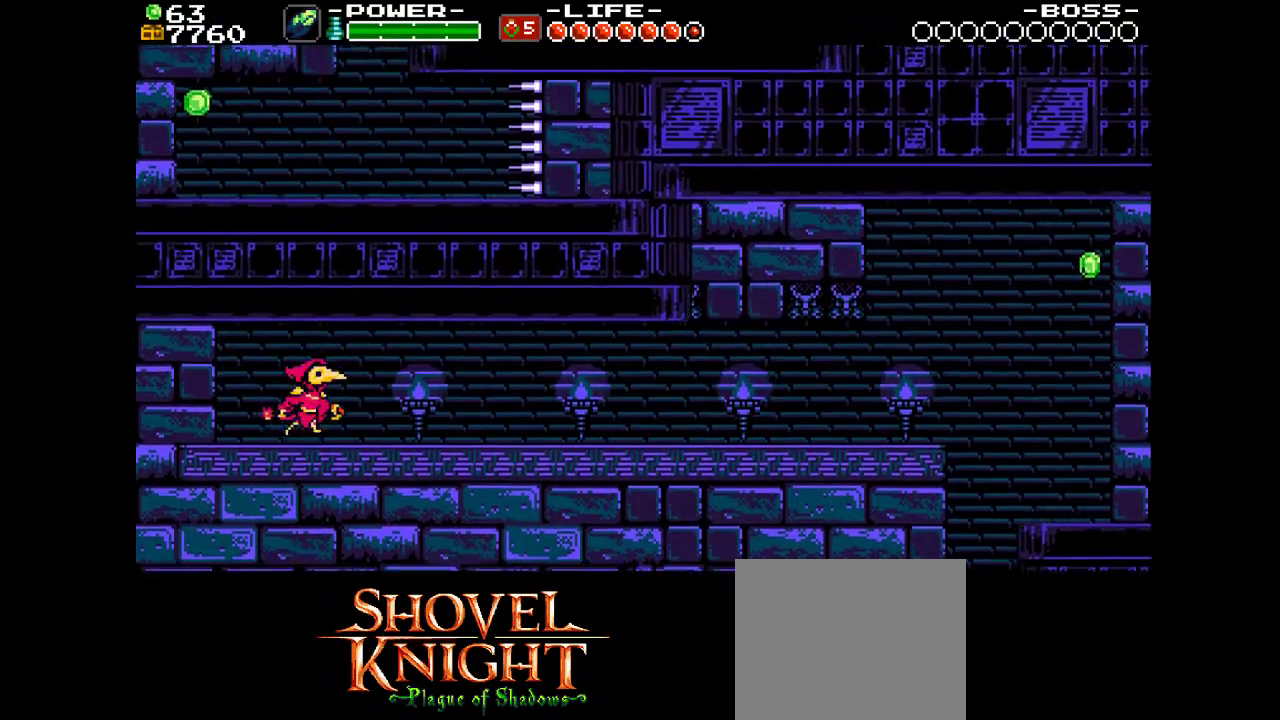
{"dt_ms": 800, "buttons": ["SQUARE", "DPAD_RIGHT"], "events": [[633, "DPAD_LEFT", "up"], [700, "DPAD_RIGHT", "down"]]}
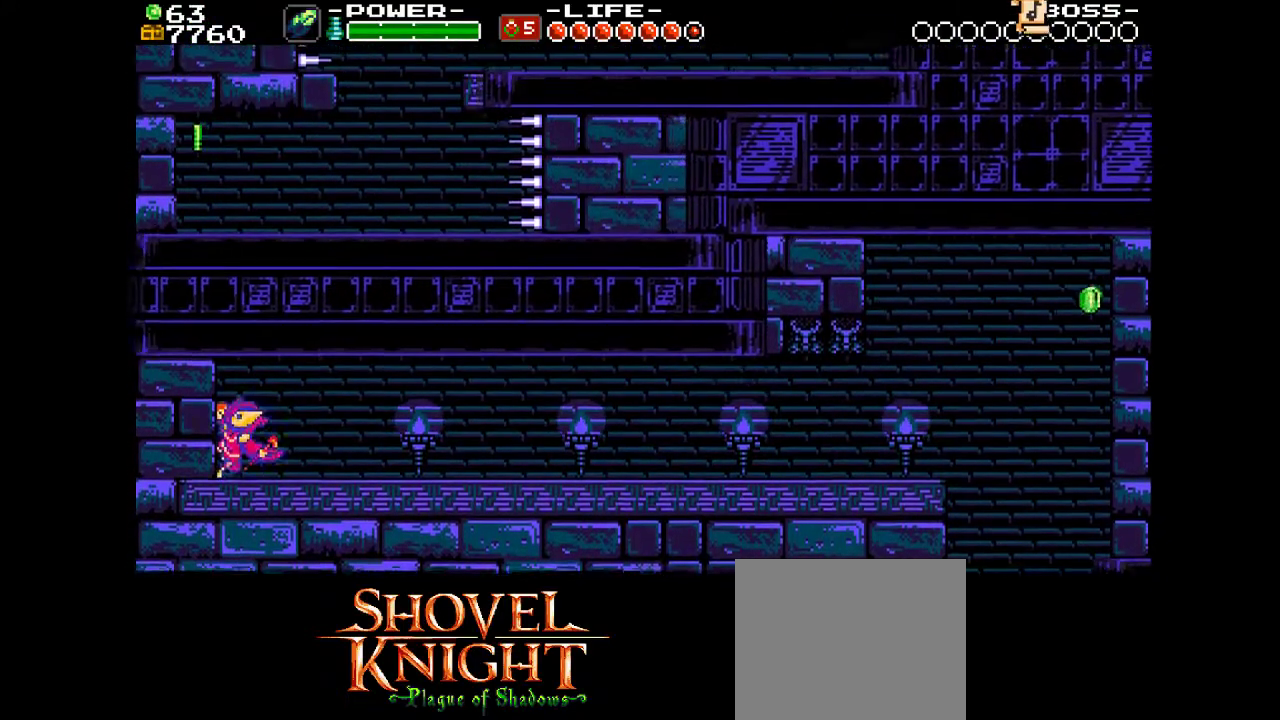
{"dt_ms": 300, "buttons": ["SQUARE", "DPAD_LEFT"], "events": [[133, "DPAD_RIGHT", "up"], [167, "DPAD_LEFT", "down"]]}
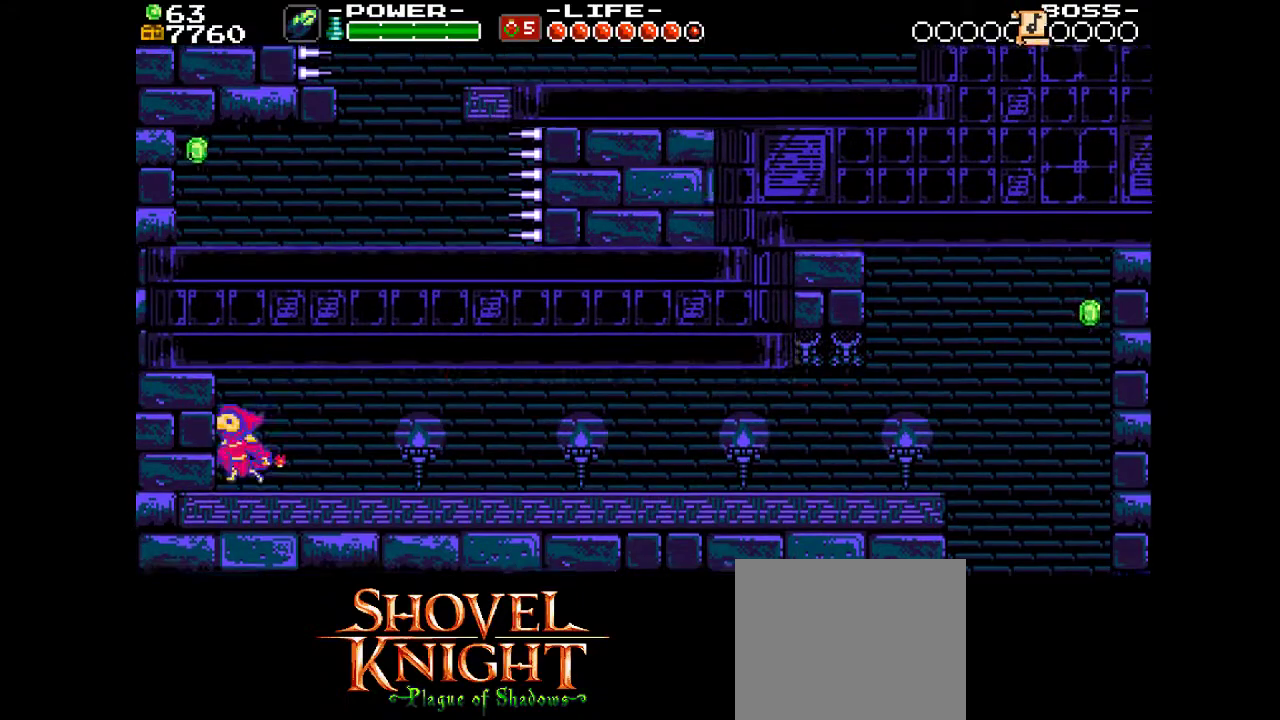
{"dt_ms": 500, "buttons": ["SQUARE", "DPAD_LEFT"], "events": [[67, "DPAD_LEFT", "up"], [233, "DPAD_RIGHT", "down"], [300, "DPAD_RIGHT", "up"], [433, "DPAD_LEFT", "down"]]}
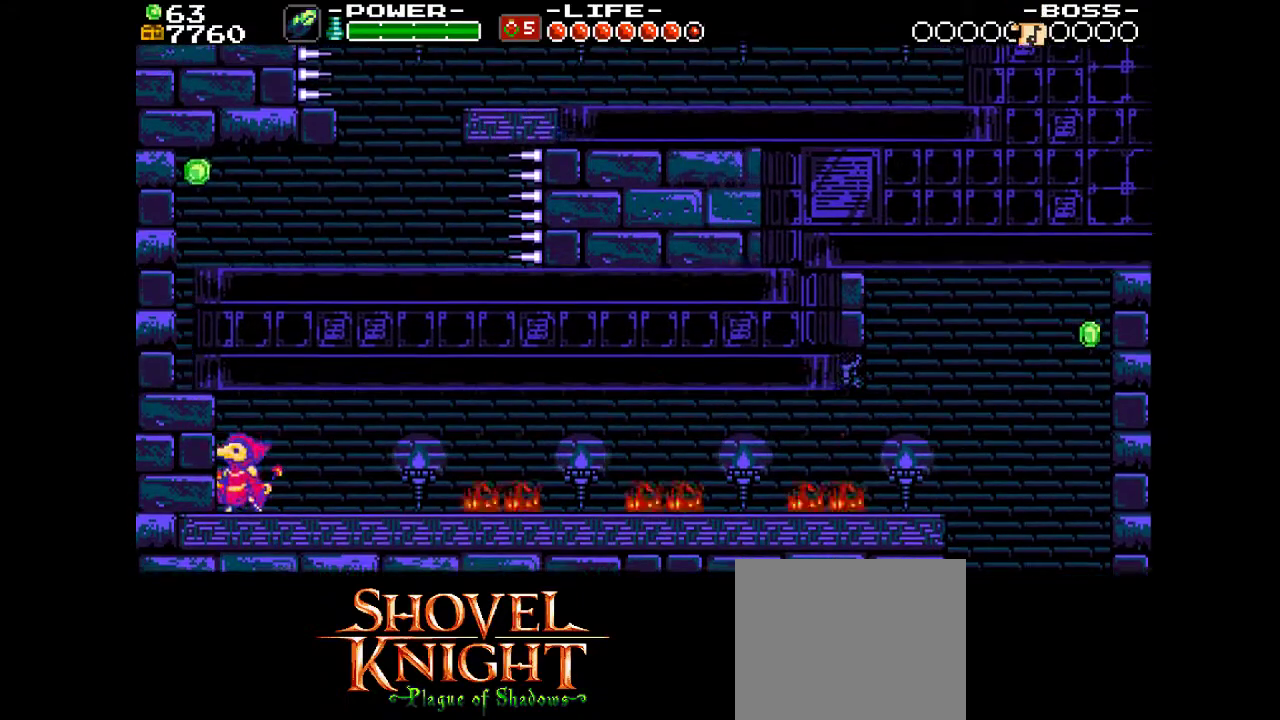
{"dt_ms": 500, "buttons": ["SQUARE"], "events": [[33, "DPAD_LEFT", "up"]]}
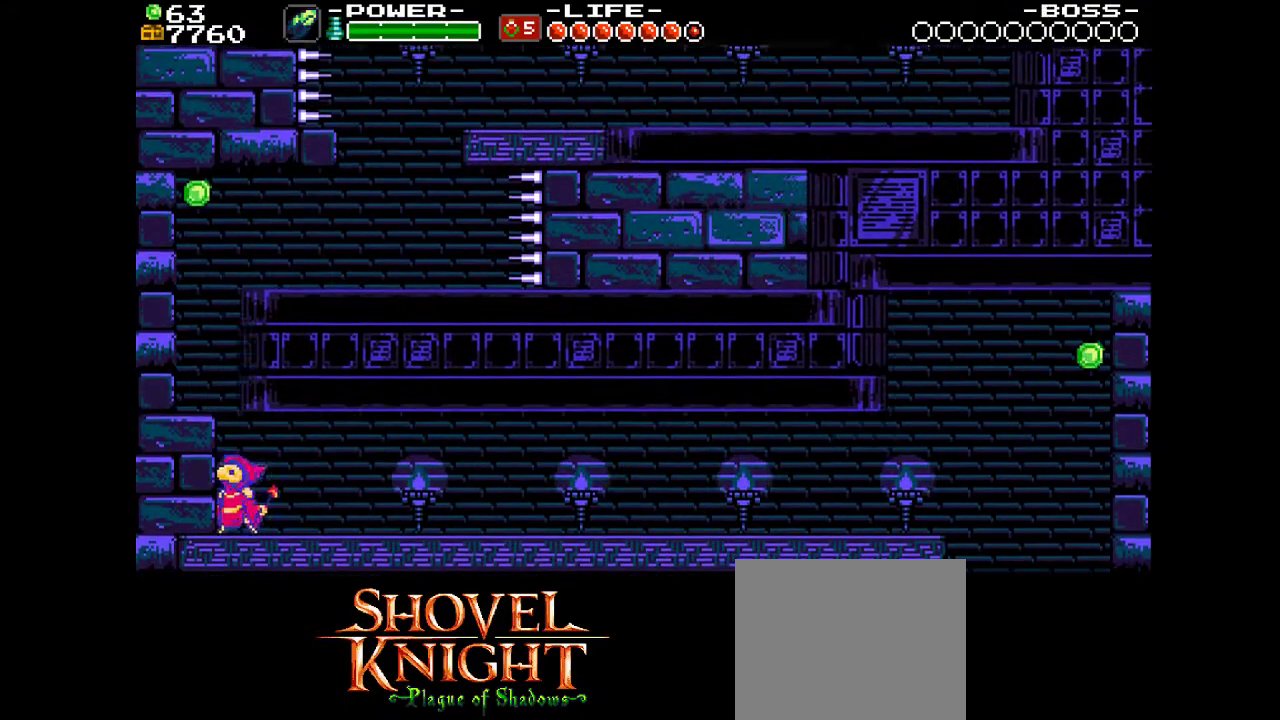
{"dt_ms": 500, "buttons": ["SQUARE"], "events": [[100, "CROSS", "down"], [333, "CROSS", "up"], [333, "SQUARE", "up"], [400, "SQUARE", "down"]]}
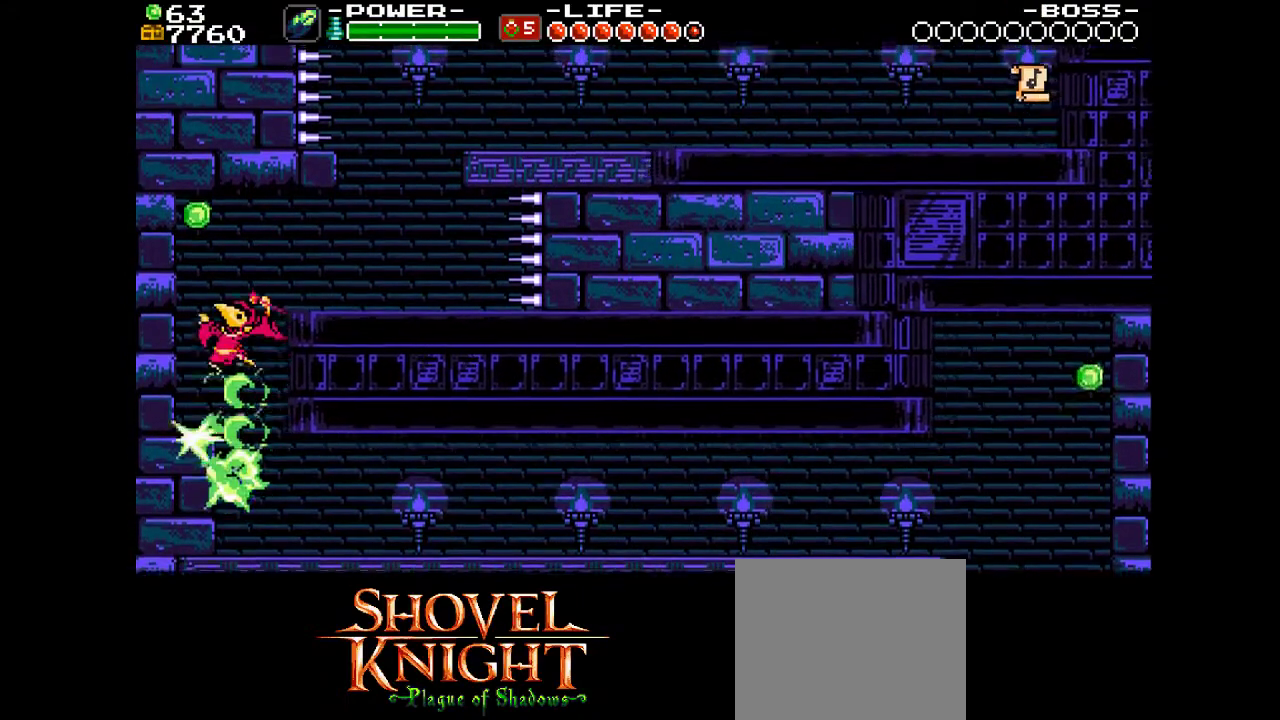
{"dt_ms": 400, "buttons": ["SQUARE", "DPAD_RIGHT"], "events": [[100, "DPAD_RIGHT", "down"], [233, "CROSS", "down"], [367, "CROSS", "up"]]}
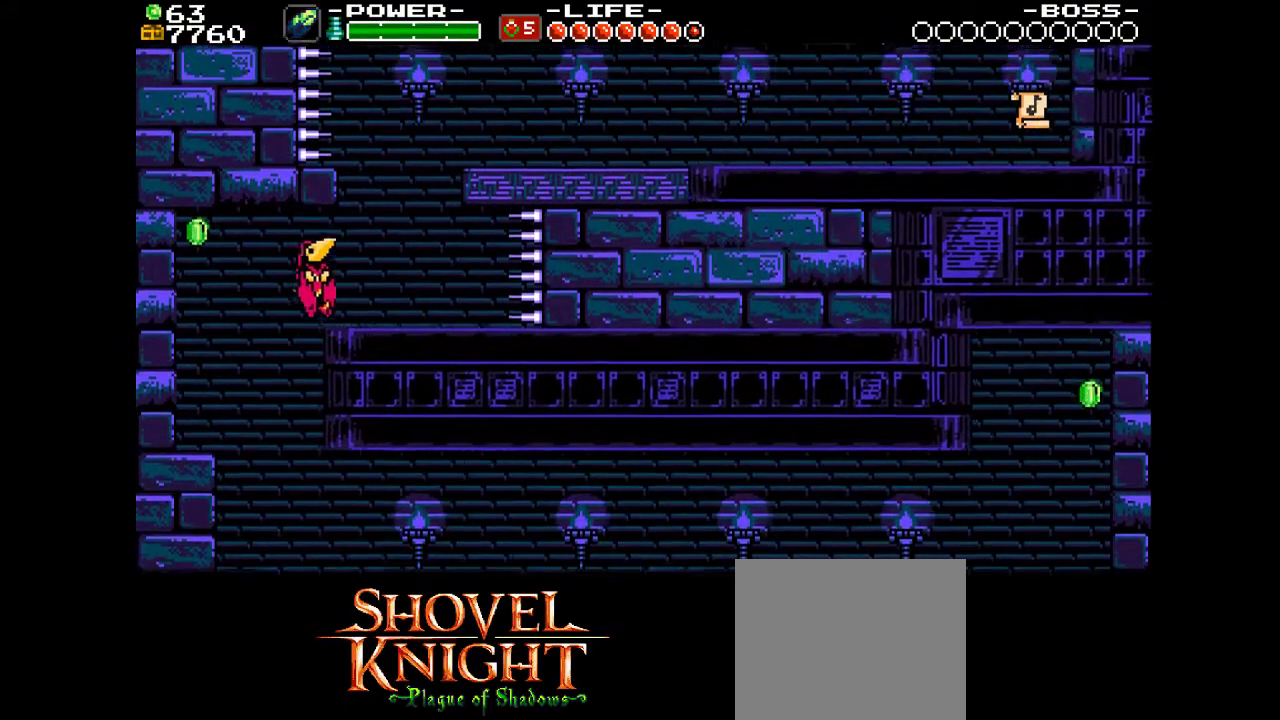
{"dt_ms": 600, "buttons": ["CROSS", "SQUARE", "DPAD_RIGHT"], "events": [[300, "DPAD_RIGHT", "up"], [433, "CROSS", "down"], [600, "DPAD_RIGHT", "down"]]}
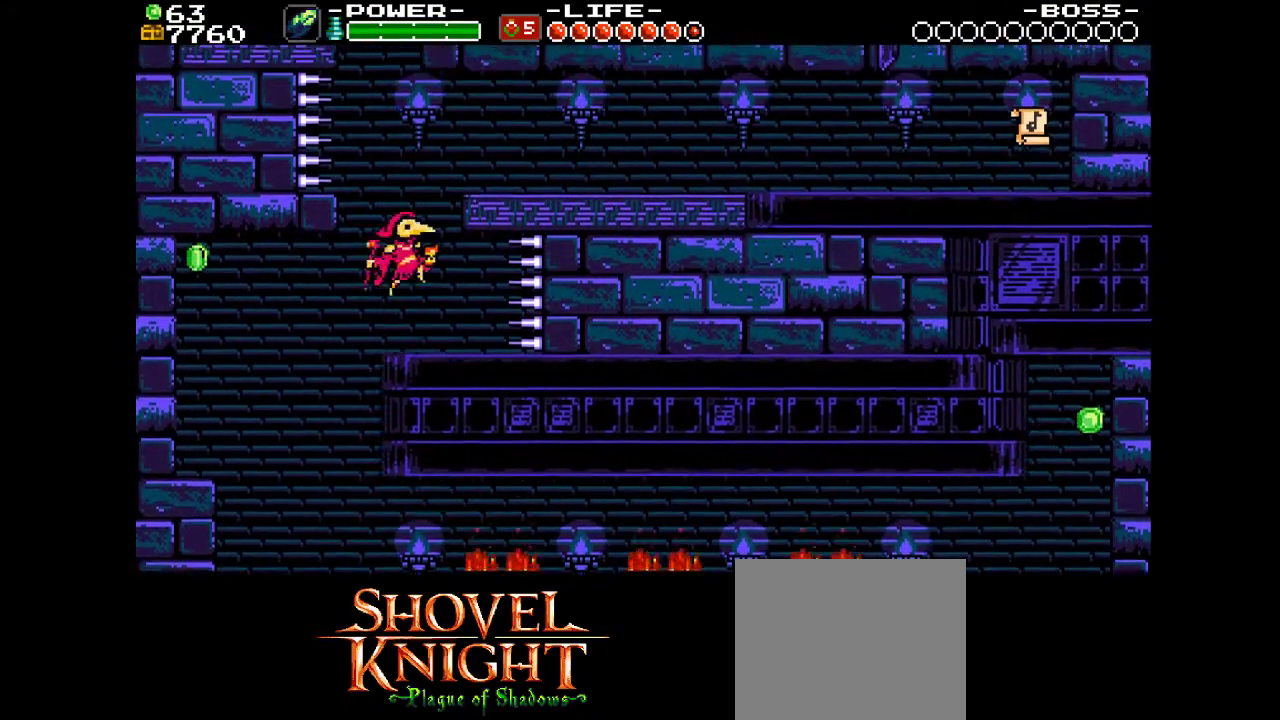
{"dt_ms": 400, "buttons": ["SQUARE", "DPAD_RIGHT"], "events": [[33, "CROSS", "up"], [67, "SQUARE", "up"], [133, "SQUARE", "down"]]}
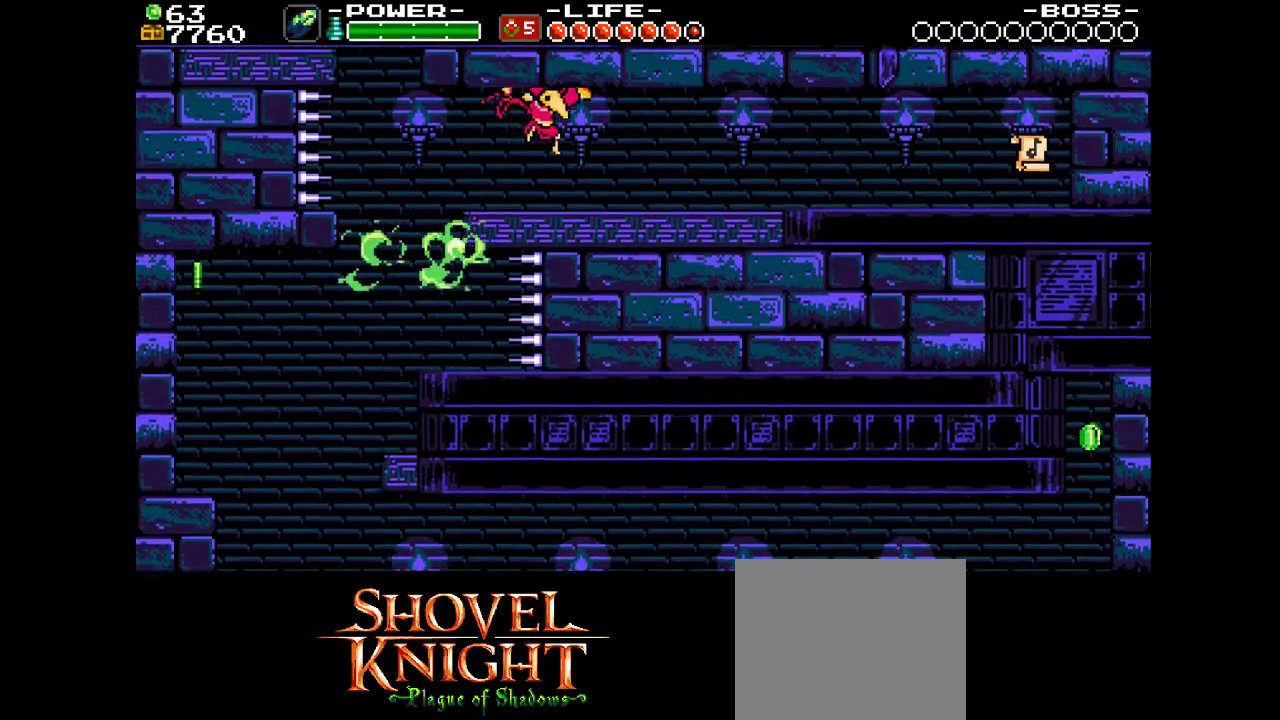
{"dt_ms": 500, "buttons": ["SQUARE", "DPAD_RIGHT"], "events": []}
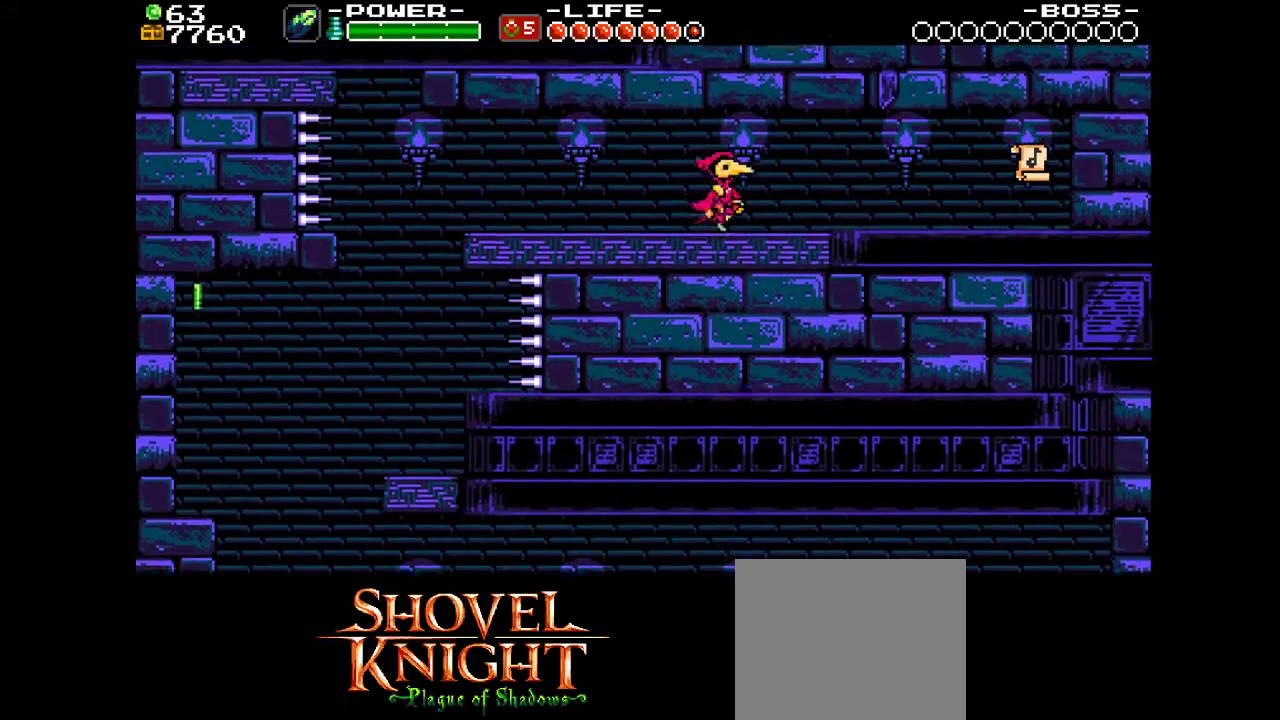
{"dt_ms": 500, "buttons": ["SQUARE", "DPAD_RIGHT"], "events": [[100, "SQUARE", "up"], [200, "SQUARE", "down"], [400, "CROSS", "down"], [500, "CROSS", "up"]]}
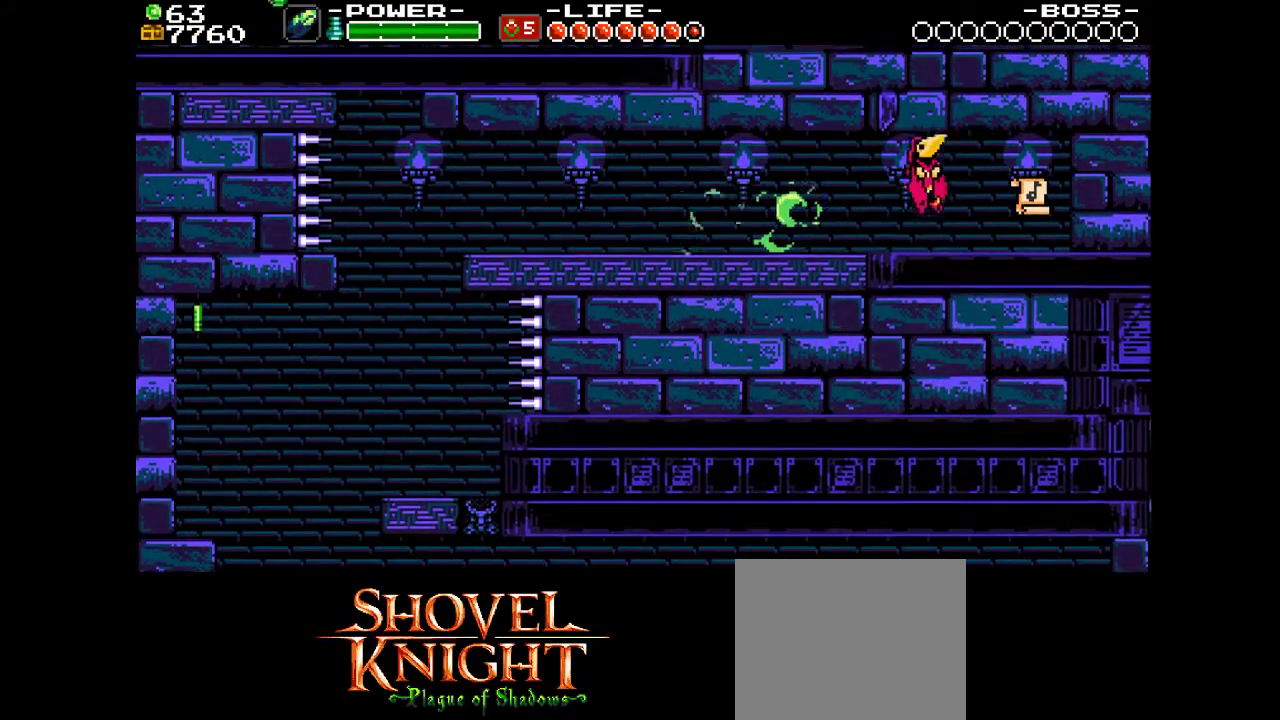
{"dt_ms": 400, "buttons": ["SQUARE", "DPAD_LEFT"], "events": [[33, "DPAD_RIGHT", "up"], [133, "DPAD_LEFT", "down"]]}
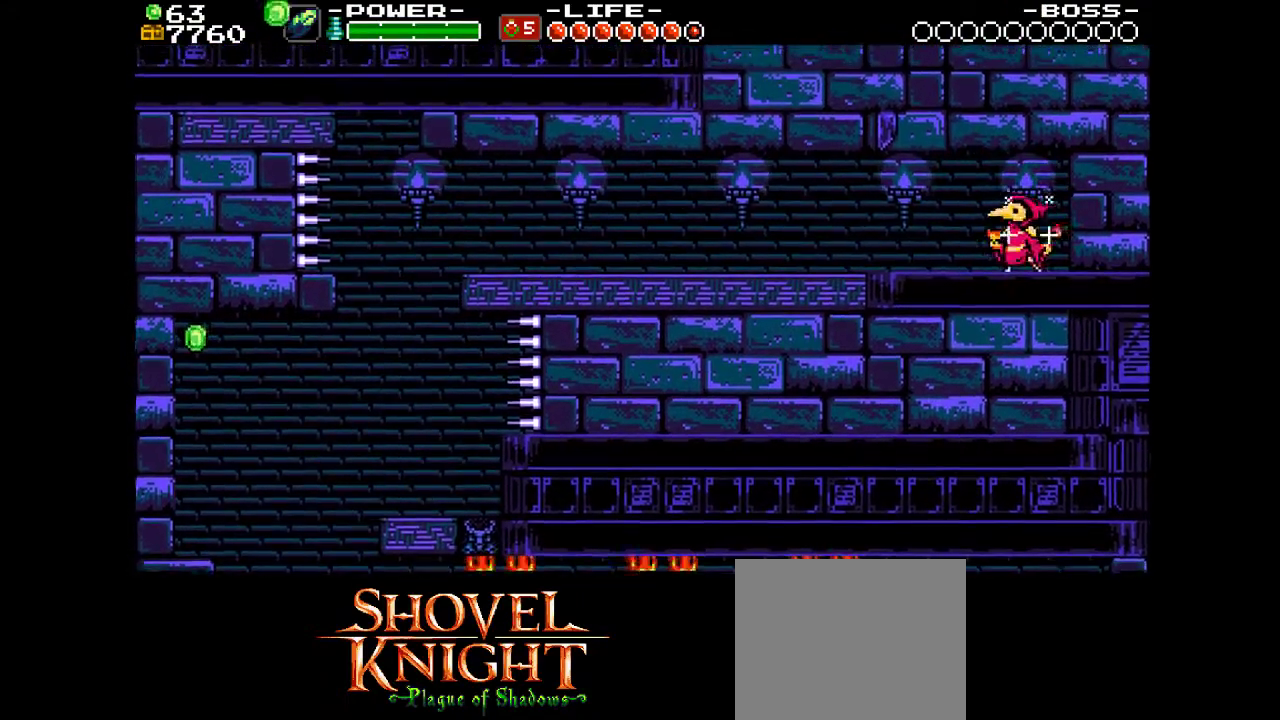
{"dt_ms": 600, "buttons": ["SQUARE", "DPAD_LEFT"], "events": [[400, "CROSS", "down"], [533, "CROSS", "up"]]}